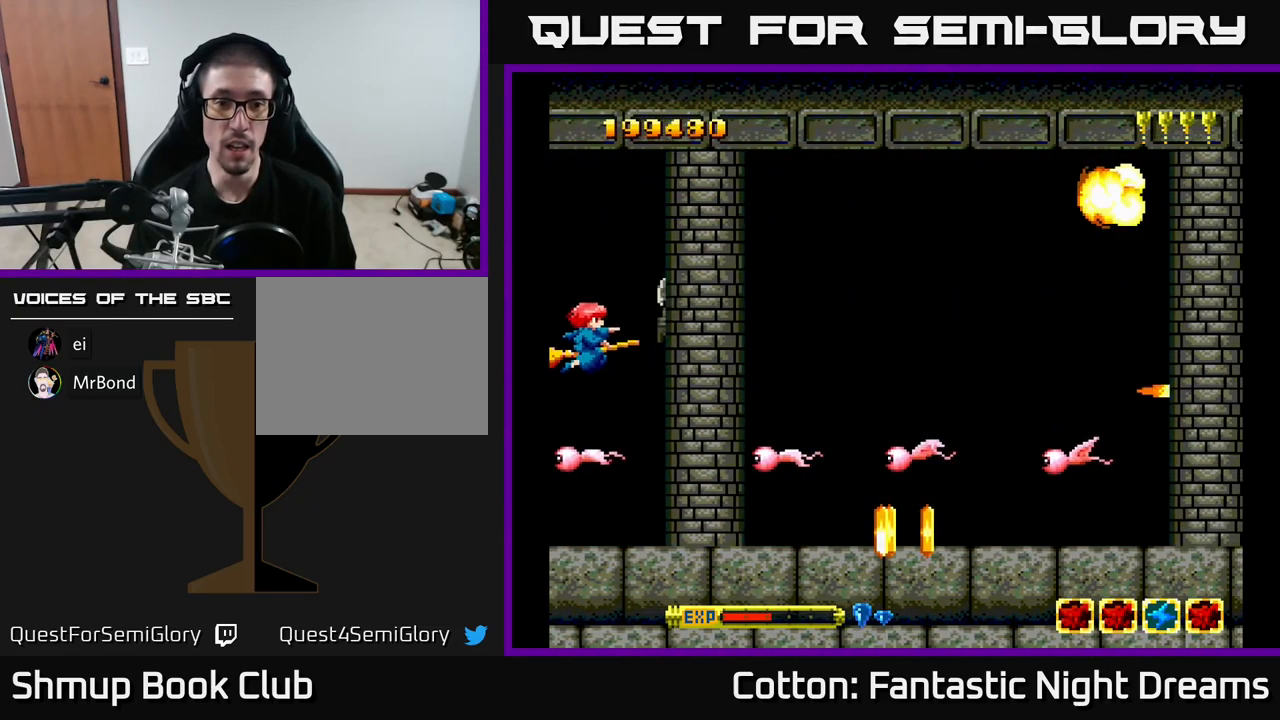
Gameplay with a controller (Xbox layout); each line is a JSON object with the inputs held at the frame after it. "events" lists button and stick changes between this image and that frame as [ms after this image, input, new state], when the widget could be followed in between. Not read: left_stick.
{"buttons": ["B", "Y", "DPAD_UP"], "right_stick": "center", "events": [[67, "DPAD_UP", "up"], [84, "B", "down"], [167, "DPAD_UP", "down"], [200, "DPAD_LEFT", "up"]]}
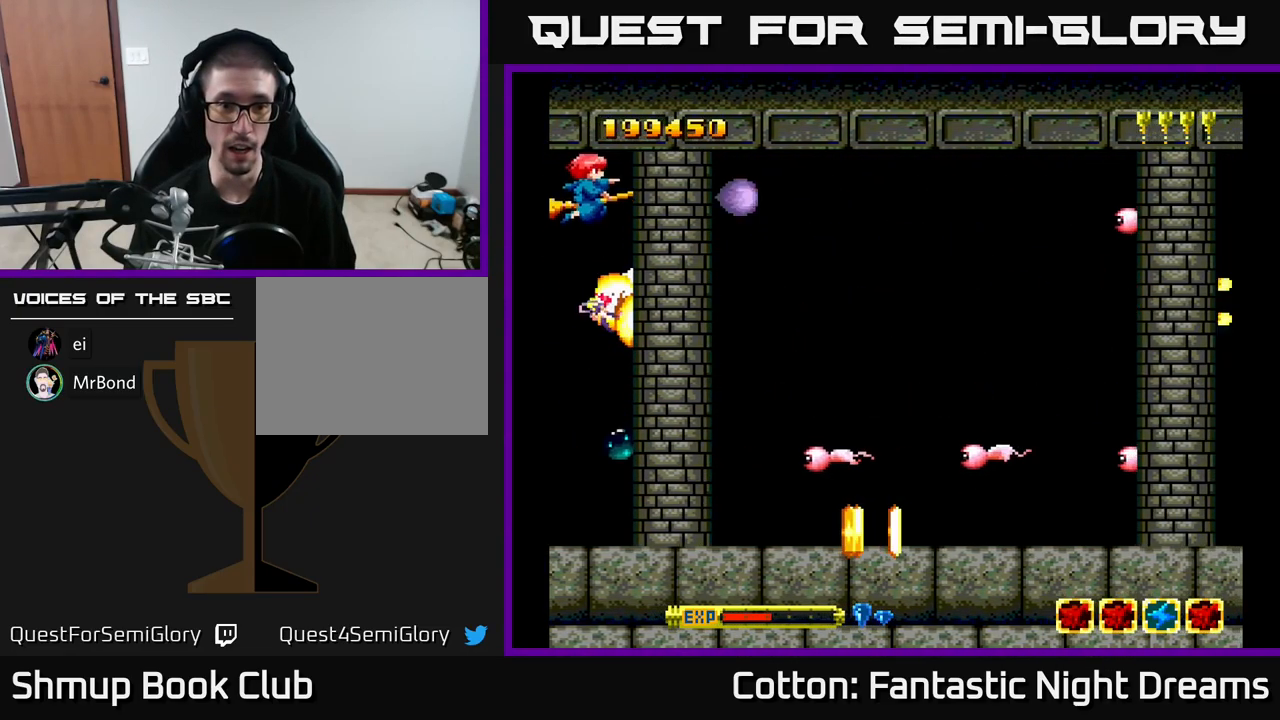
{"buttons": ["B", "Y", "DPAD_RIGHT"], "right_stick": "center", "events": [[67, "DPAD_UP", "up"], [84, "DPAD_DOWN", "down"], [84, "DPAD_RIGHT", "down"], [500, "DPAD_DOWN", "up"]]}
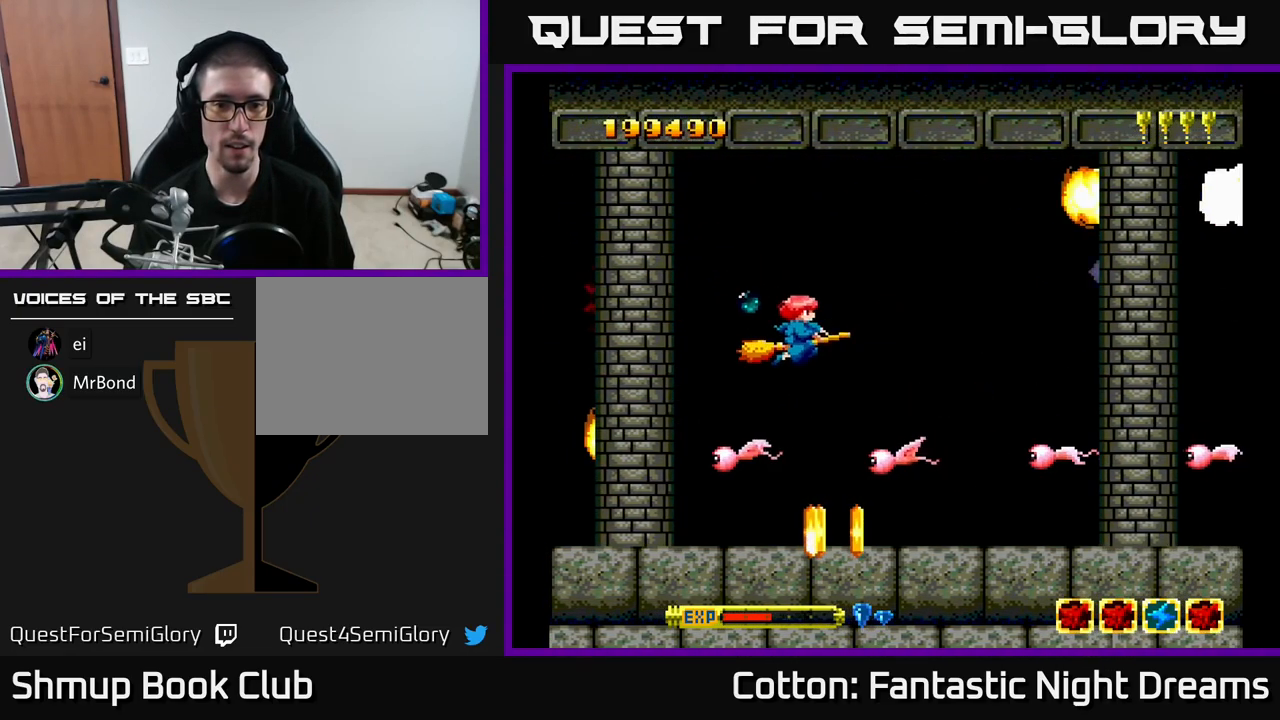
{"buttons": ["B", "Y", "DPAD_UP", "DPAD_LEFT"], "right_stick": "center", "events": [[17, "DPAD_RIGHT", "up"], [34, "DPAD_UP", "down"], [67, "DPAD_LEFT", "down"], [117, "DPAD_UP", "up"], [334, "DPAD_DOWN", "down"], [417, "DPAD_DOWN", "up"], [484, "DPAD_UP", "down"]]}
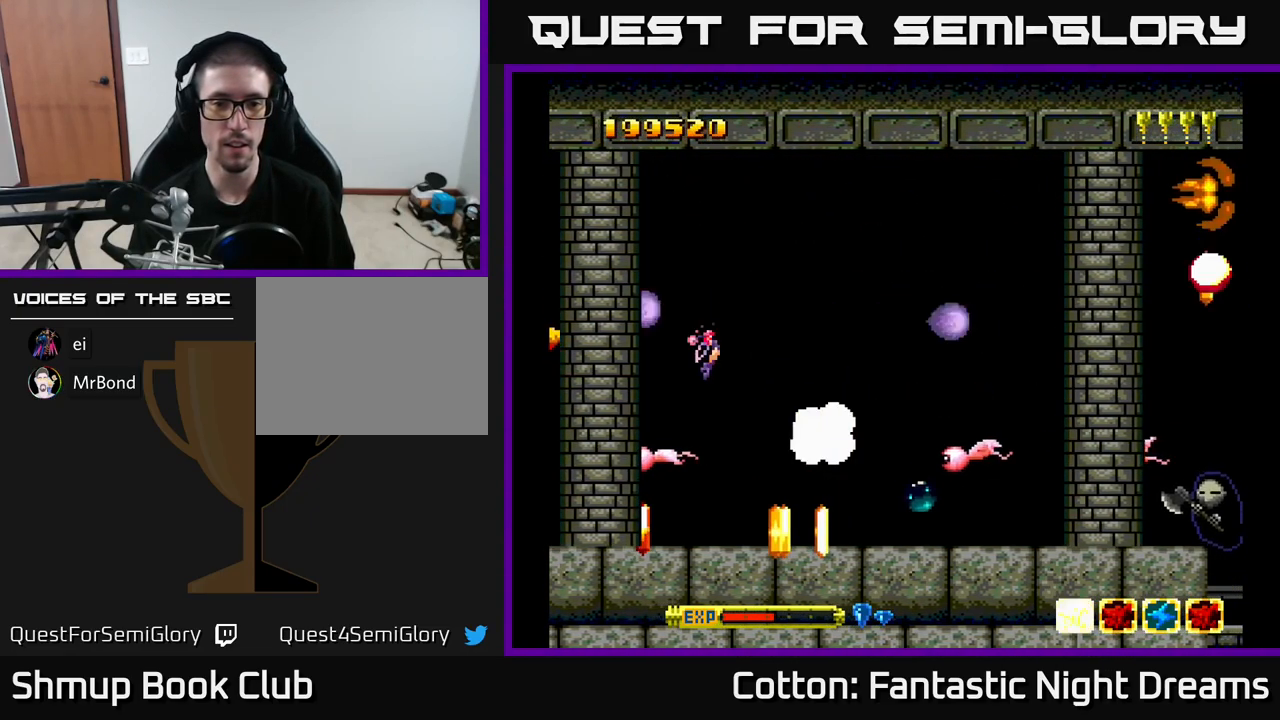
{"buttons": ["B", "Y", "DPAD_DOWN"], "right_stick": "center", "events": [[34, "DPAD_LEFT", "up"], [67, "DPAD_UP", "up"], [100, "DPAD_RIGHT", "down"], [150, "DPAD_DOWN", "down"], [267, "DPAD_DOWN", "up"], [367, "DPAD_DOWN", "down"], [400, "DPAD_RIGHT", "up"]]}
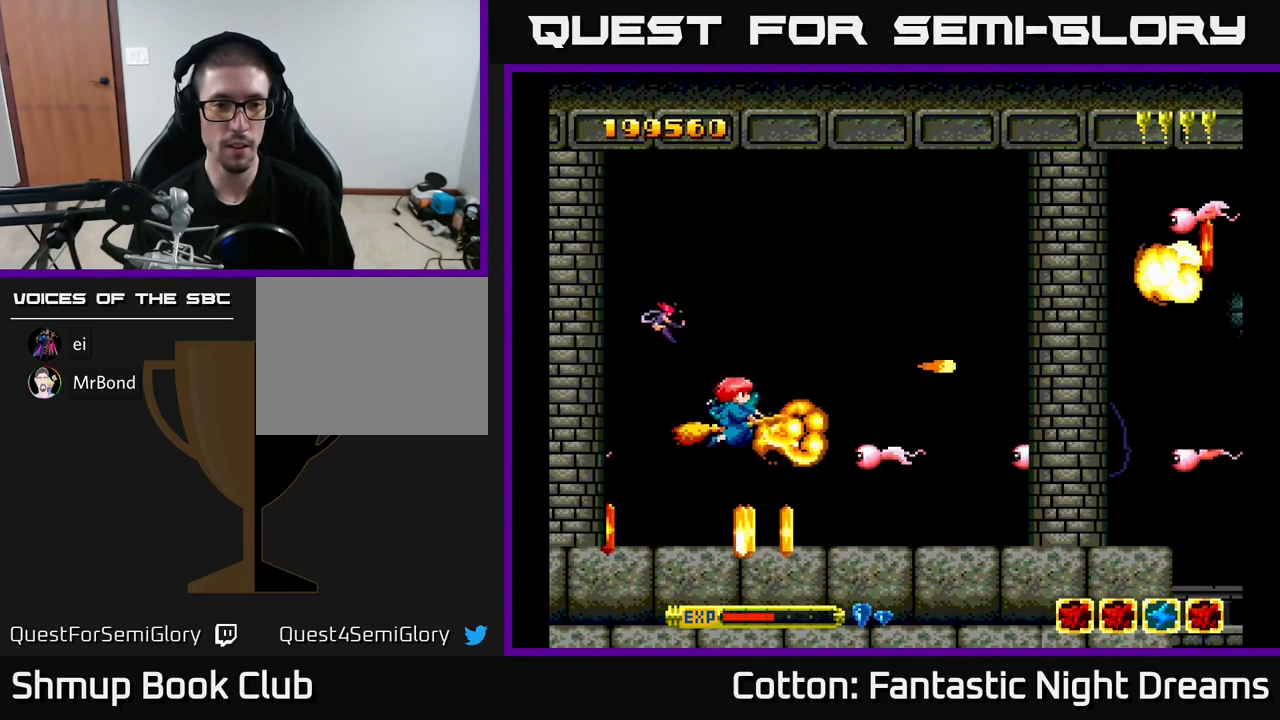
{"buttons": ["DPAD_RIGHT"], "right_stick": "center", "events": [[117, "DPAD_LEFT", "down"], [351, "B", "up"], [367, "DPAD_DOWN", "up"], [417, "Y", "up"], [484, "DPAD_LEFT", "up"], [501, "DPAD_RIGHT", "down"]]}
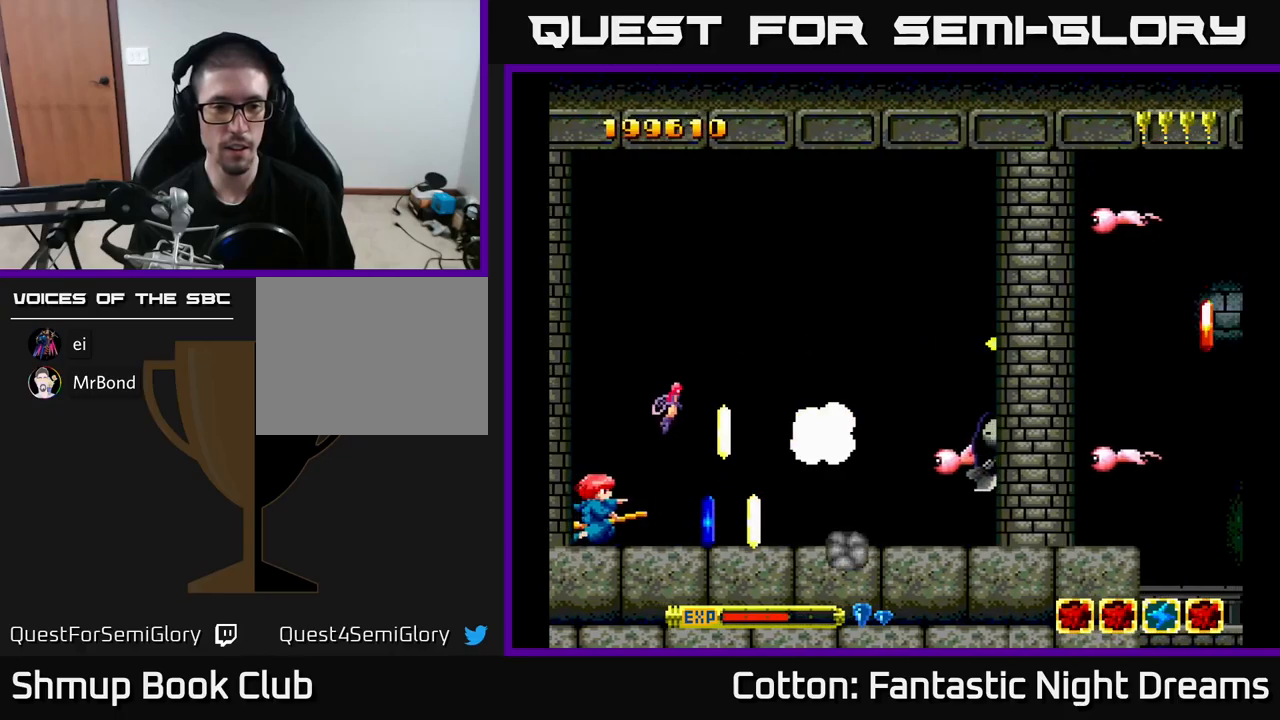
{"buttons": ["Y", "DPAD_RIGHT"], "right_stick": "center"}
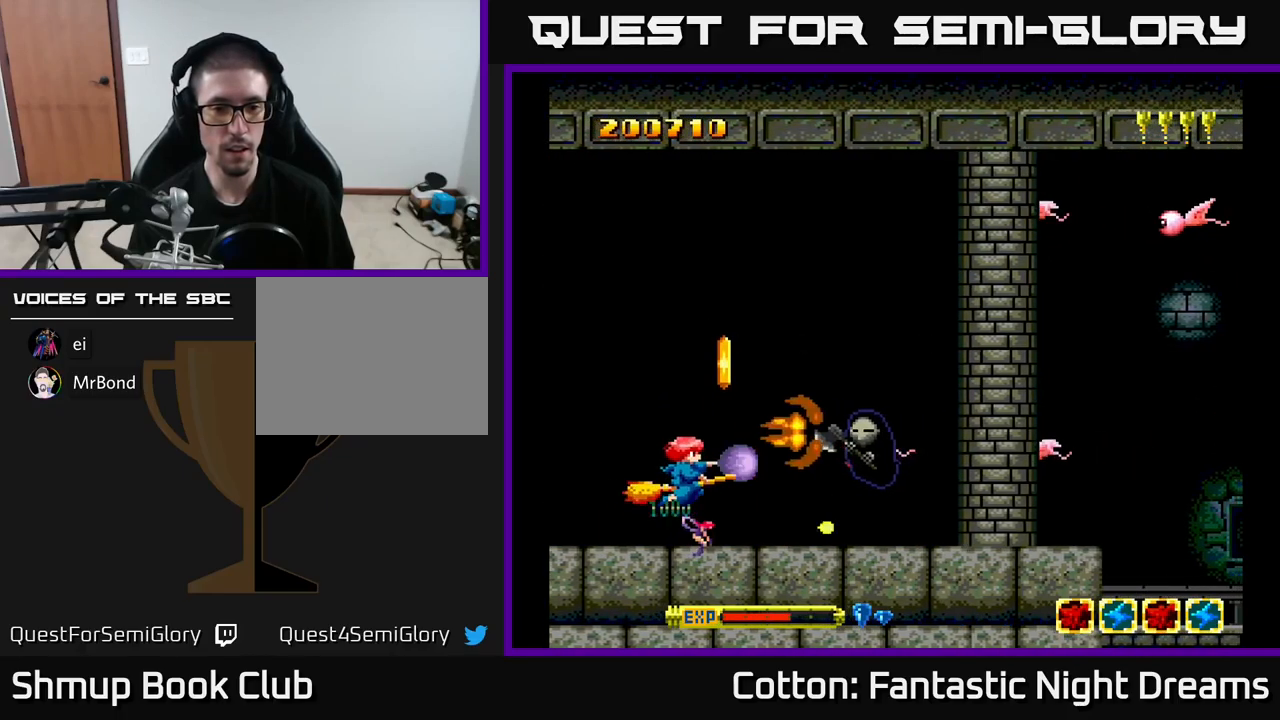
{"buttons": ["DPAD_RIGHT"], "right_stick": "center", "events": [[33, "DPAD_UP", "down"], [83, "DPAD_RIGHT", "up"], [116, "Y", "up"], [166, "Y", "down"], [316, "DPAD_LEFT", "down"], [366, "Y", "up"], [383, "DPAD_LEFT", "up"], [383, "DPAD_UP", "up"], [400, "DPAD_RIGHT", "down"]]}
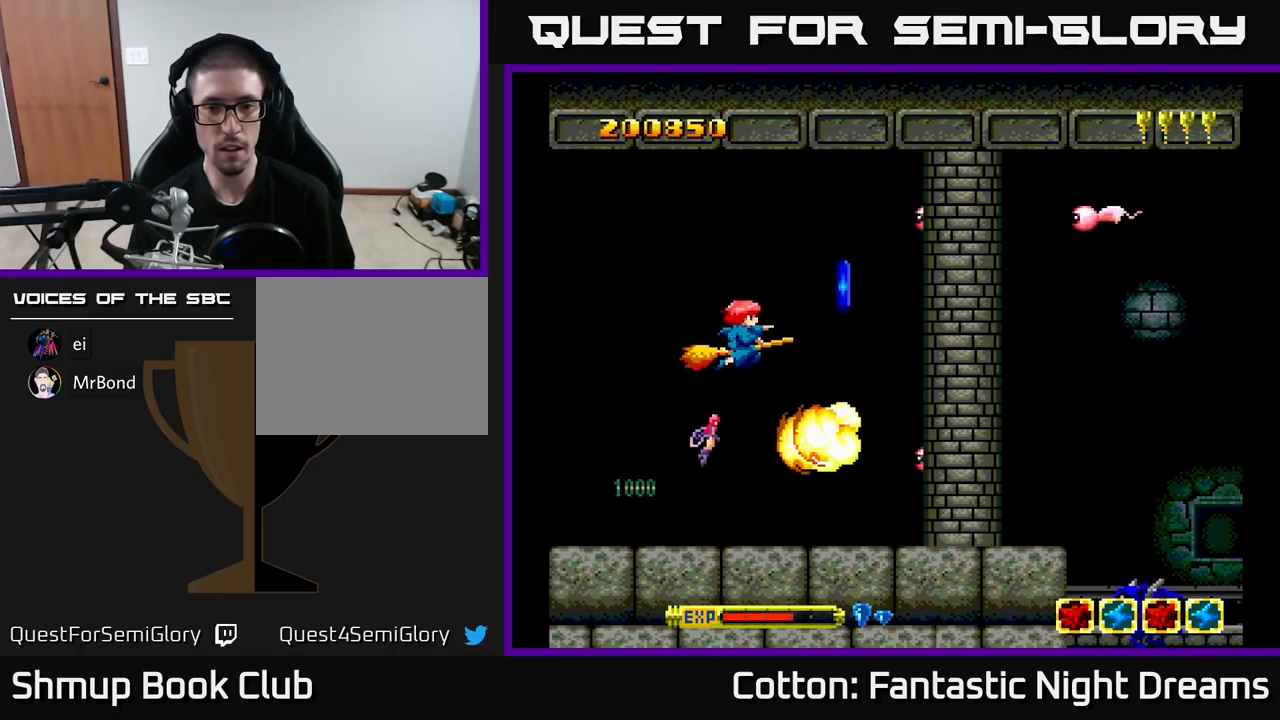
{"buttons": ["B", "Y", "DPAD_LEFT"], "right_stick": "center", "events": [[16, "DPAD_UP", "down"], [66, "DPAD_UP", "up"], [83, "Y", "down"], [116, "DPAD_UP", "down"], [266, "DPAD_RIGHT", "up"], [266, "Y", "up"], [300, "DPAD_LEFT", "down"], [333, "Y", "down"], [366, "B", "down"], [400, "DPAD_UP", "up"]]}
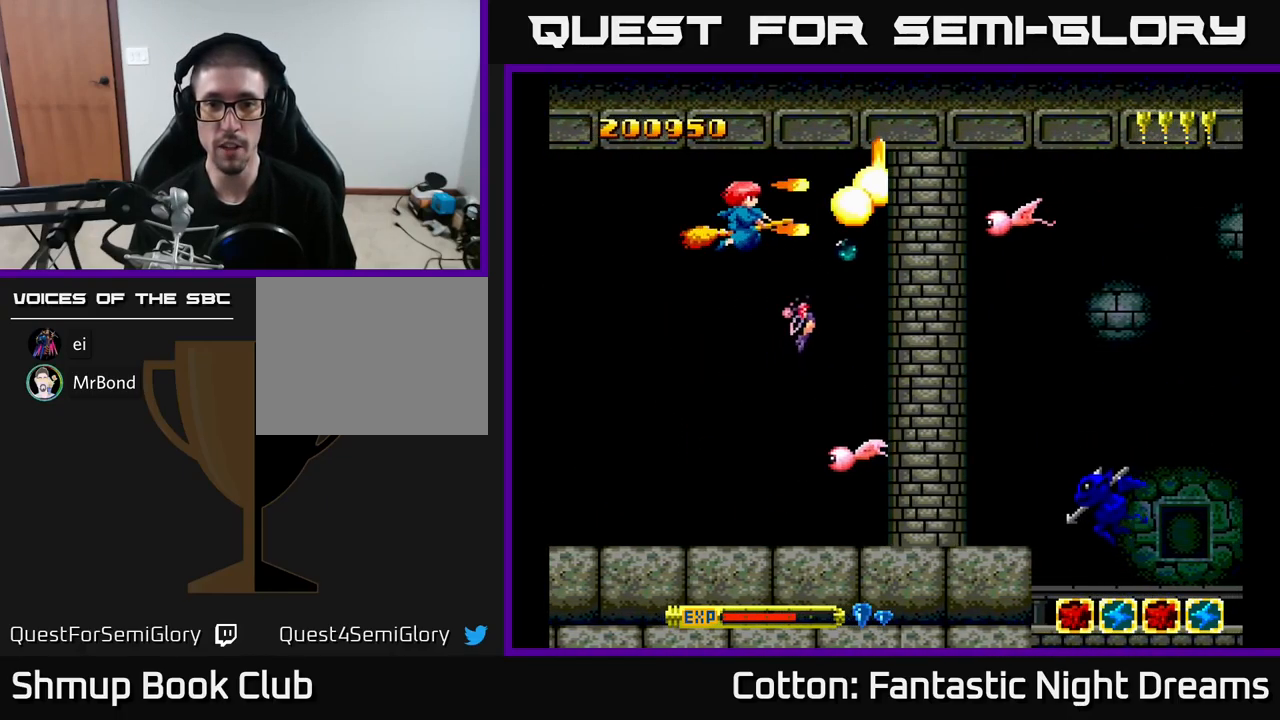
{"buttons": ["B", "Y", "DPAD_DOWN"], "right_stick": "center", "events": [[100, "DPAD_DOWN", "down"], [116, "DPAD_LEFT", "up"], [233, "DPAD_LEFT", "down"], [416, "DPAD_LEFT", "up"]]}
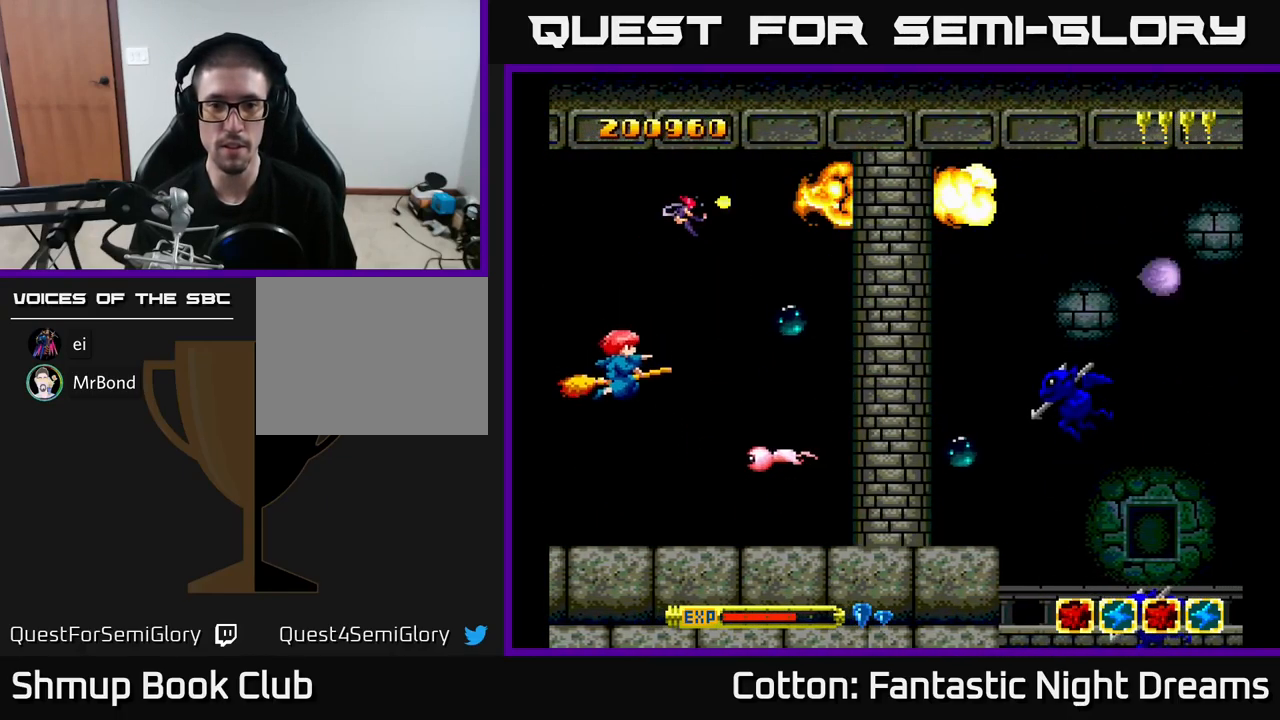
{"buttons": ["B", "Y", "DPAD_DOWN", "DPAD_RIGHT"], "right_stick": "center", "events": [[250, "DPAD_LEFT", "down"], [266, "DPAD_DOWN", "up"], [400, "DPAD_DOWN", "down"], [400, "DPAD_LEFT", "up"], [483, "DPAD_RIGHT", "down"]]}
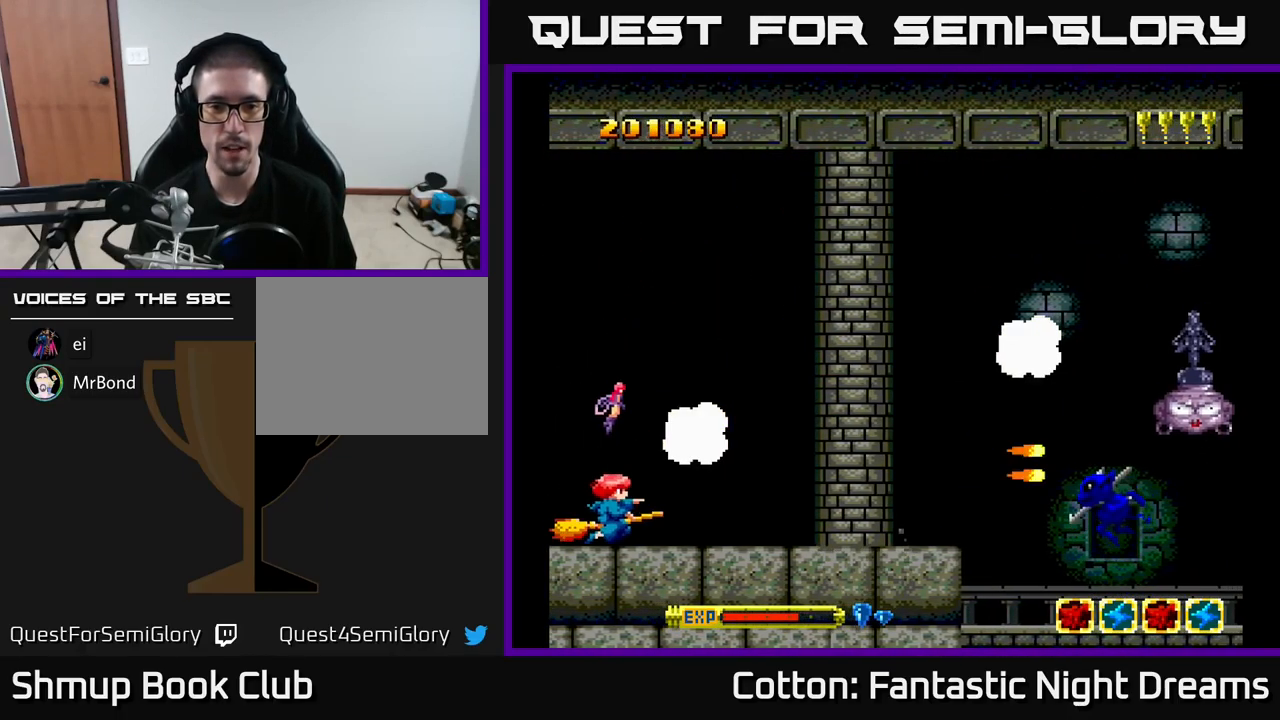
{"buttons": ["Y", "DPAD_RIGHT"], "right_stick": "center", "events": [[33, "DPAD_DOWN", "up"], [150, "B", "up"], [183, "DPAD_UP", "down"], [200, "Y", "up"], [350, "DPAD_UP", "up"], [400, "Y", "down"]]}
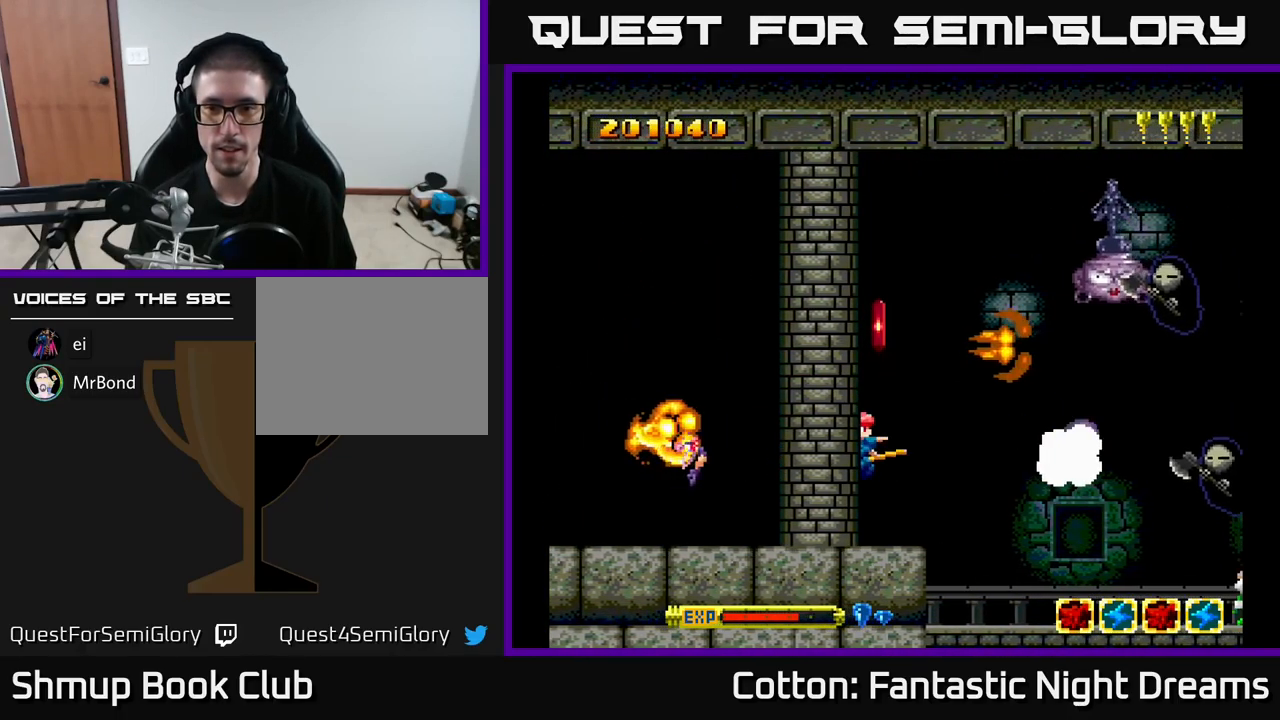
{"buttons": ["B", "Y", "DPAD_DOWN"], "right_stick": "center", "events": [[66, "DPAD_RIGHT", "up"], [66, "DPAD_UP", "down"], [316, "DPAD_RIGHT", "down"], [400, "DPAD_UP", "up"], [416, "B", "down"], [416, "DPAD_DOWN", "down"], [416, "DPAD_RIGHT", "up"], [450, "DPAD_LEFT", "down"], [500, "DPAD_LEFT", "up"]]}
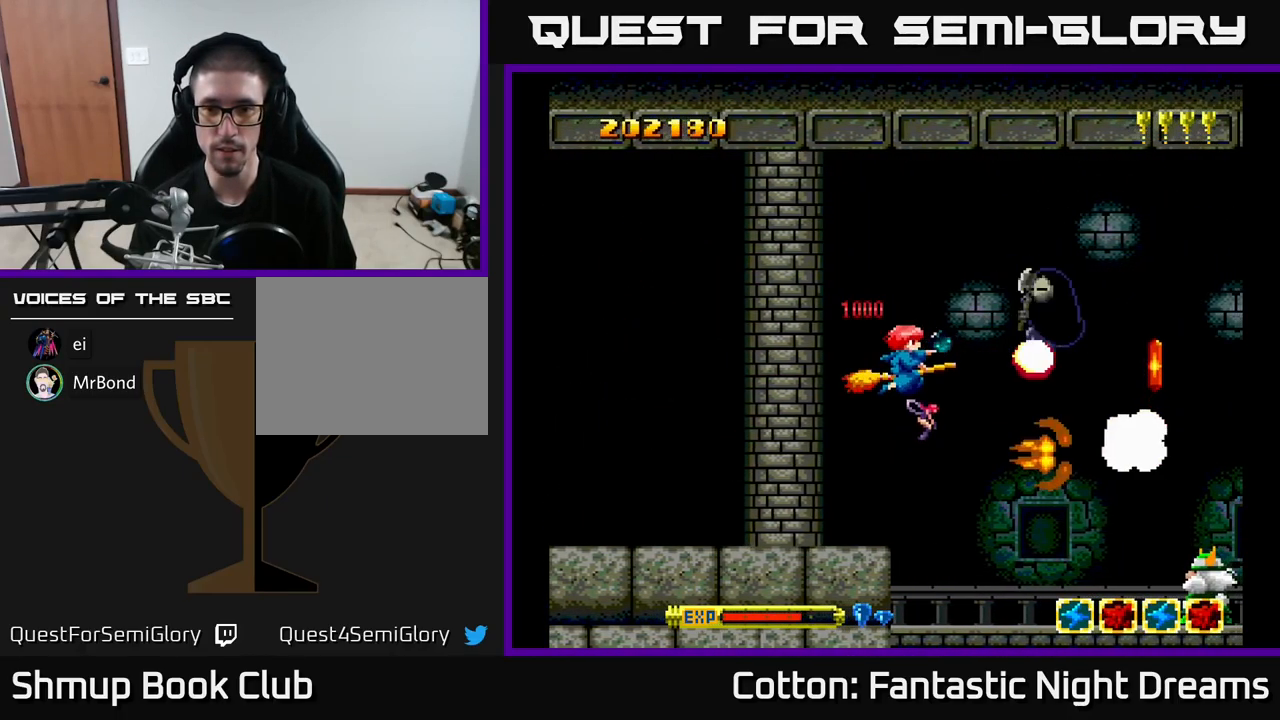
{"buttons": [], "right_stick": "center", "events": [[216, "DPAD_DOWN", "up"], [216, "DPAD_RIGHT", "down"], [283, "B", "up"], [350, "DPAD_DOWN", "down"], [350, "Y", "up"], [383, "DPAD_RIGHT", "up"], [483, "DPAD_DOWN", "up"]]}
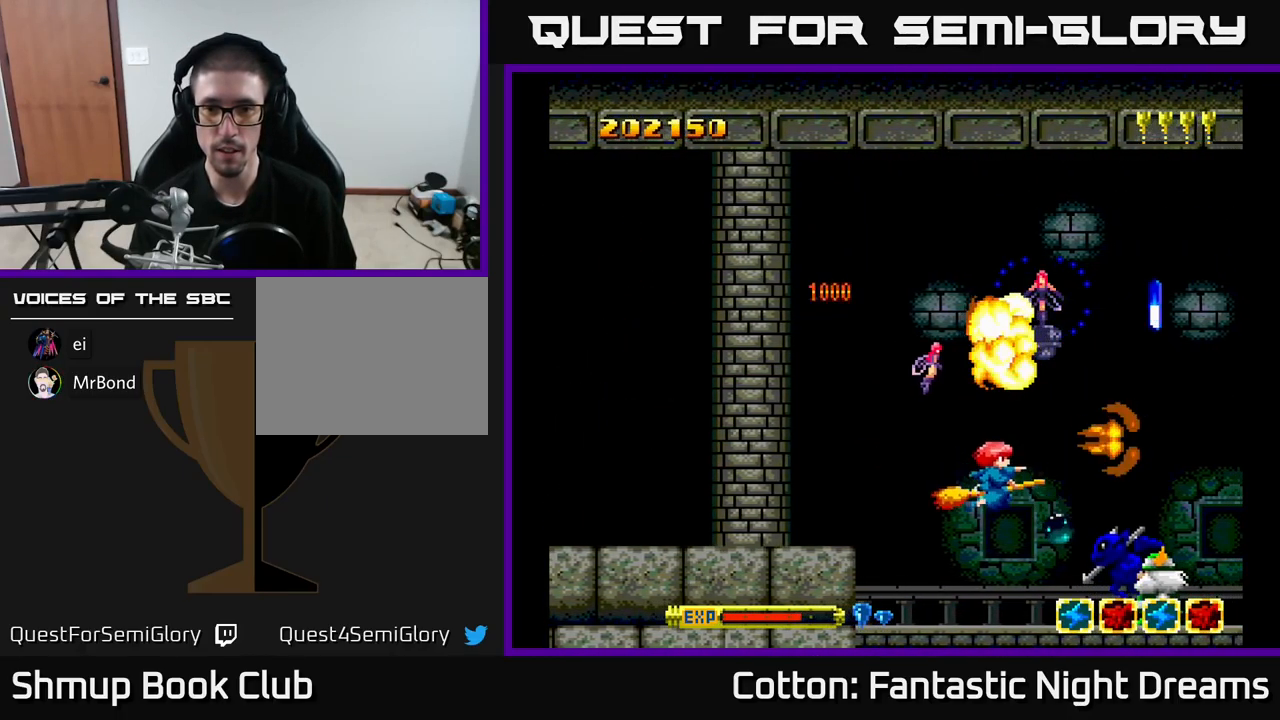
{"buttons": ["B", "Y", "DPAD_DOWN"], "right_stick": "center"}
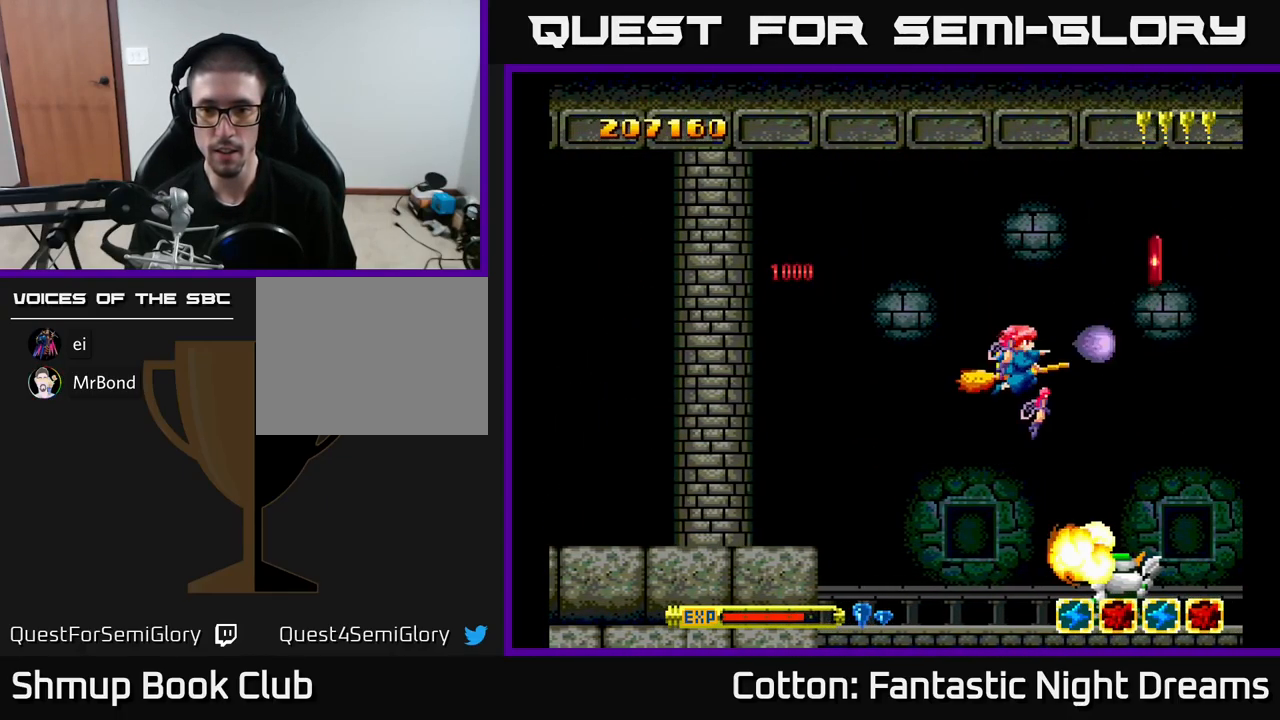
{"buttons": ["DPAD_UP", "DPAD_LEFT"], "right_stick": "center", "events": [[16, "DPAD_RIGHT", "down"], [116, "DPAD_DOWN", "up"], [150, "DPAD_UP", "down"], [250, "B", "up"], [266, "Y", "up"], [433, "DPAD_RIGHT", "up"], [450, "DPAD_LEFT", "down"]]}
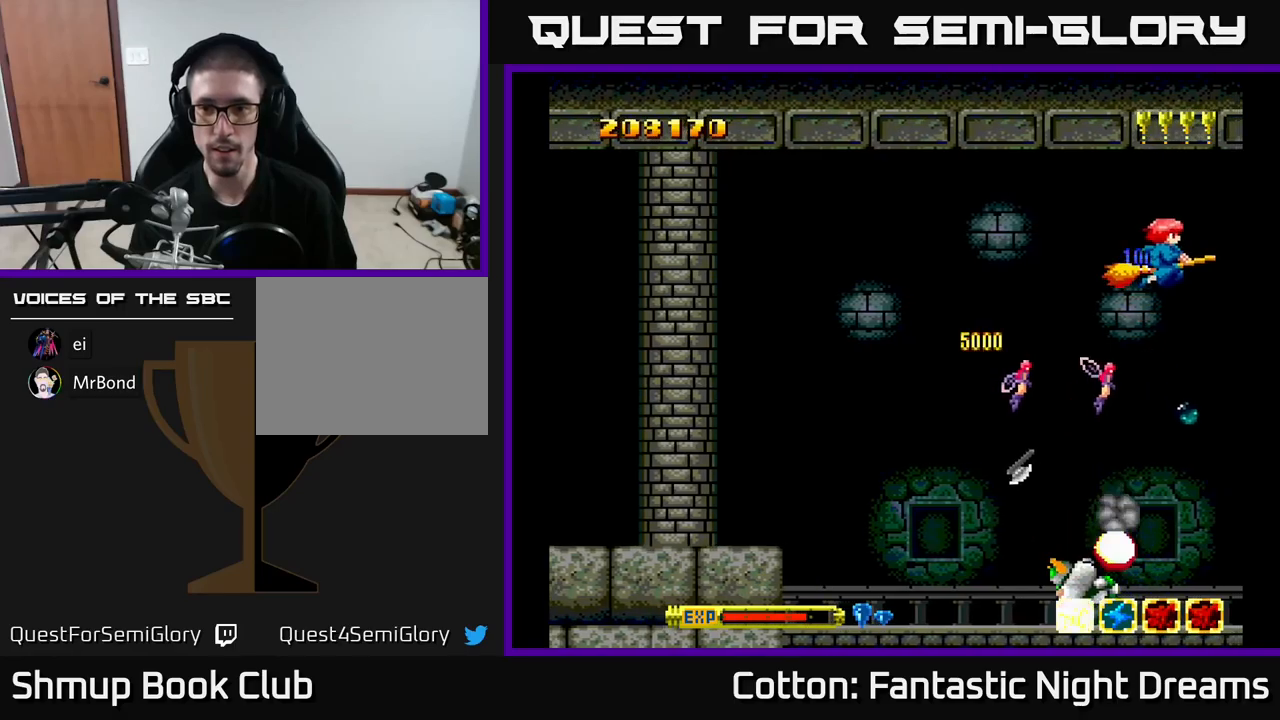
{"buttons": ["B", "Y", "DPAD_DOWN", "DPAD_LEFT"], "right_stick": "center", "events": [[17, "DPAD_UP", "up"], [100, "Y", "down"], [250, "B", "down"], [483, "DPAD_DOWN", "down"]]}
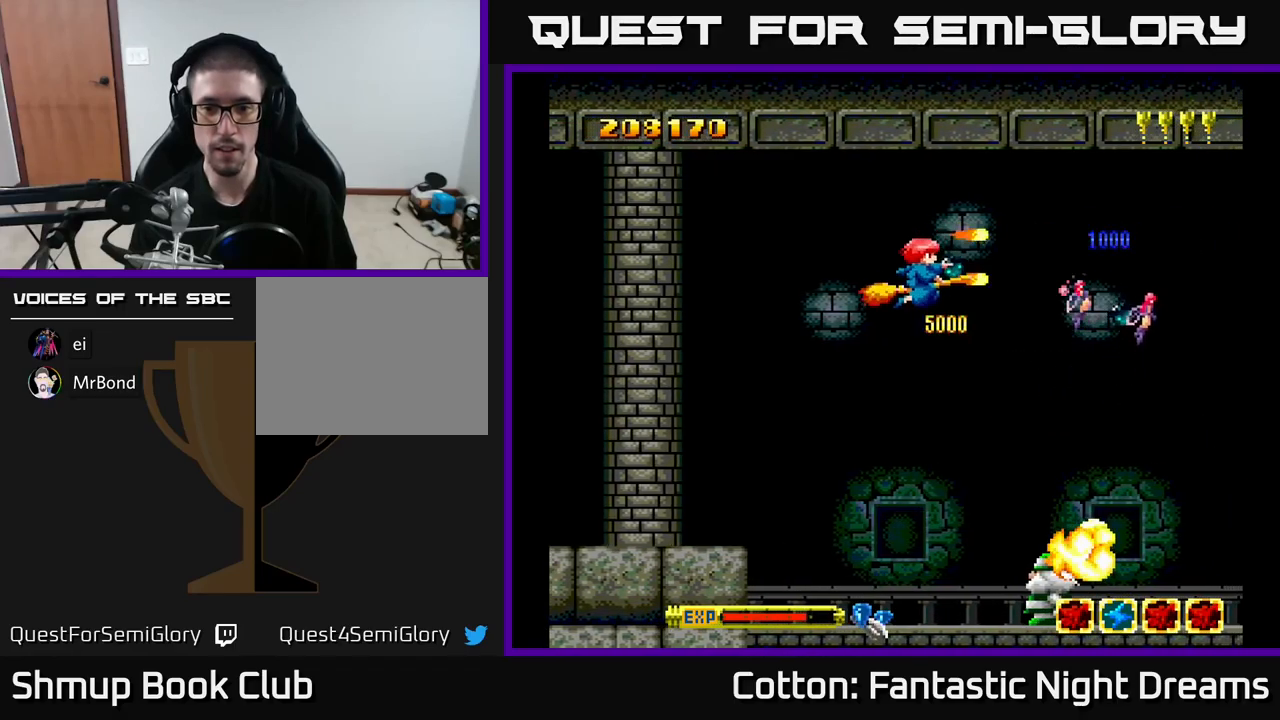
{"buttons": ["B", "Y", "DPAD_DOWN"], "right_stick": "center", "events": [[217, "DPAD_LEFT", "up"]]}
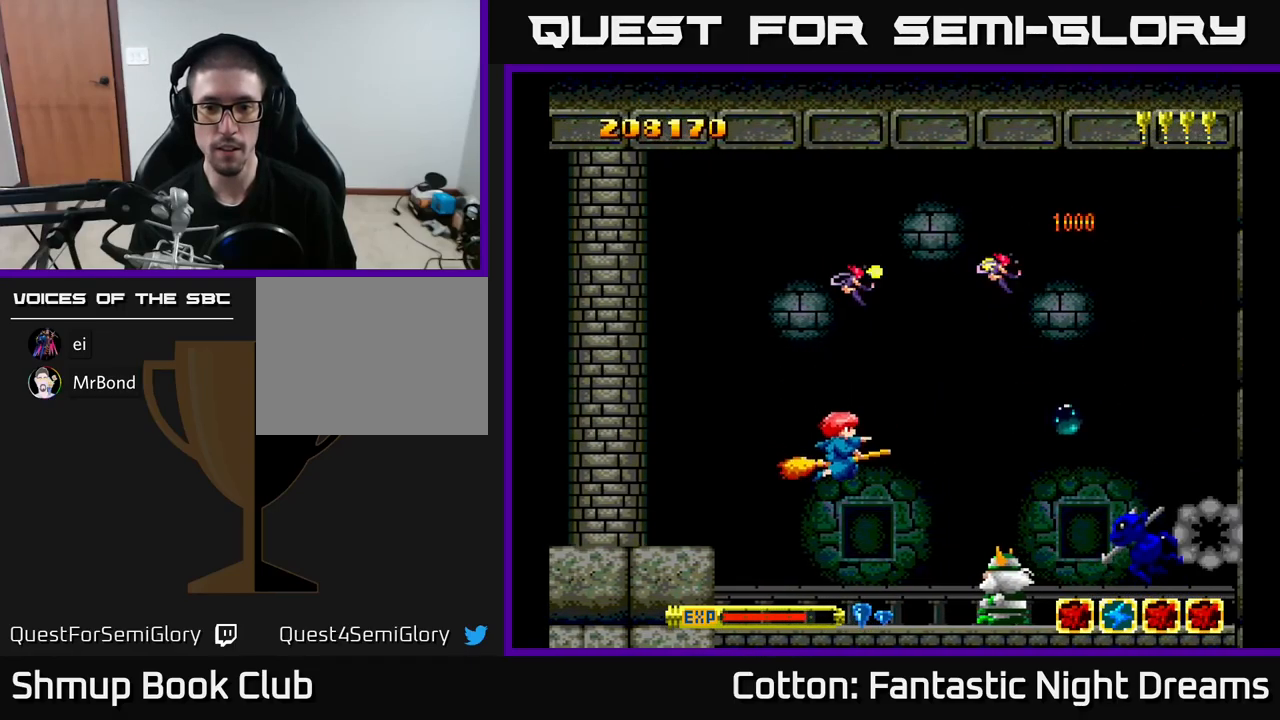
{"buttons": ["B", "Y"], "right_stick": "center", "events": [[83, "DPAD_DOWN", "up"], [317, "DPAD_DOWN", "down"], [450, "DPAD_DOWN", "up"]]}
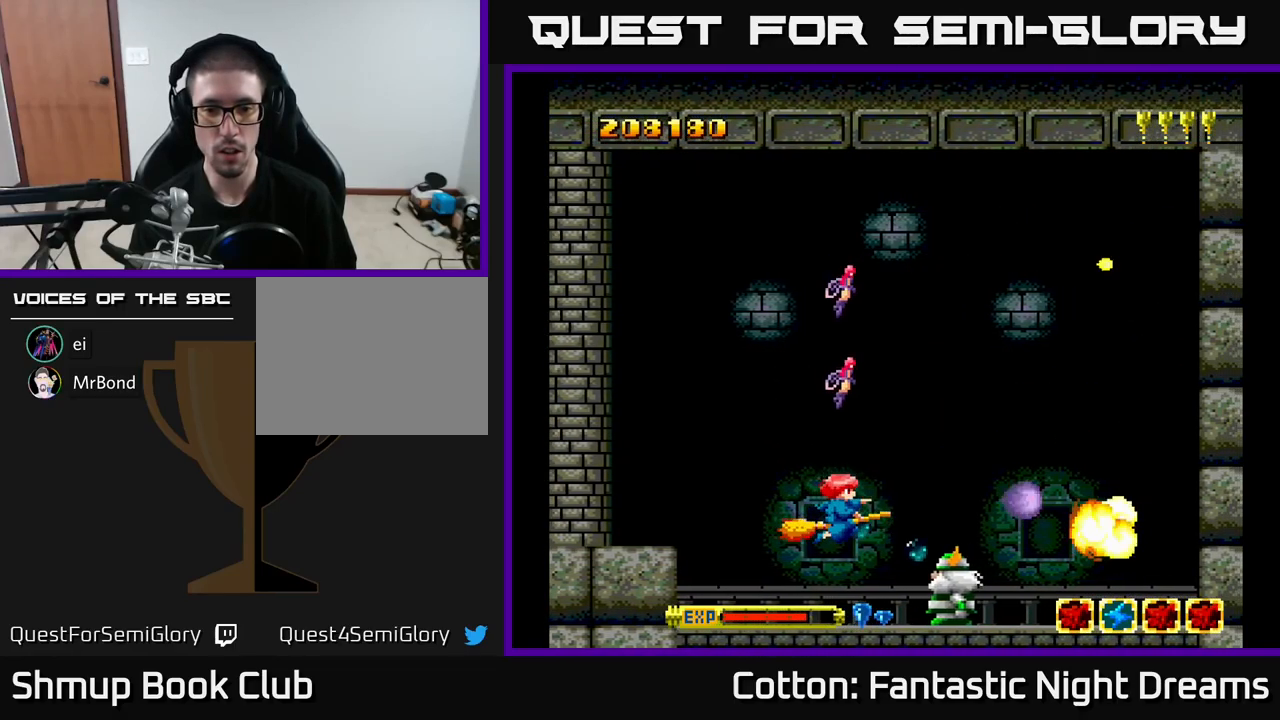
{"buttons": ["Y", "DPAD_DOWN", "DPAD_RIGHT"], "right_stick": "center", "events": [[83, "DPAD_UP", "down"], [300, "DPAD_UP", "up"], [367, "DPAD_DOWN", "down"], [400, "DPAD_RIGHT", "down"], [417, "B", "up"]]}
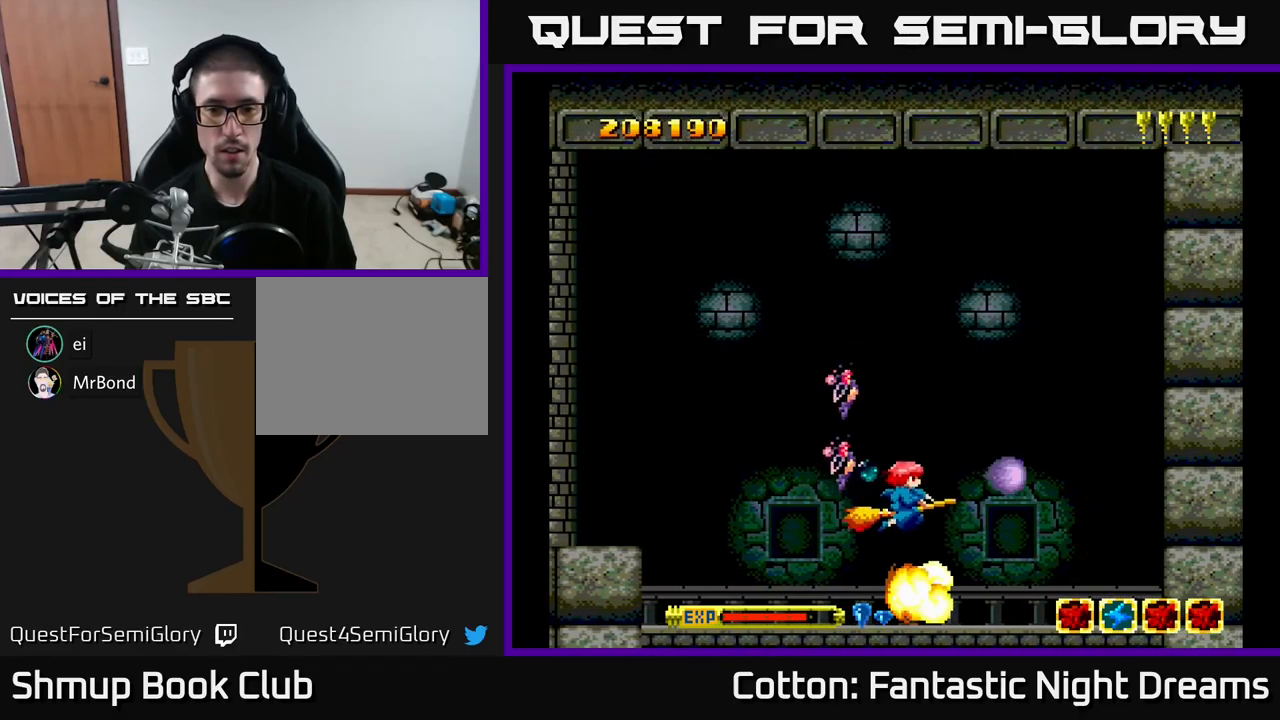
{"buttons": ["Y", "DPAD_LEFT"], "right_stick": "center", "events": [[33, "Y", "up"], [50, "DPAD_DOWN", "up"], [100, "DPAD_UP", "down"], [117, "DPAD_RIGHT", "up"], [367, "DPAD_LEFT", "down"], [417, "Y", "down"], [467, "DPAD_UP", "up"]]}
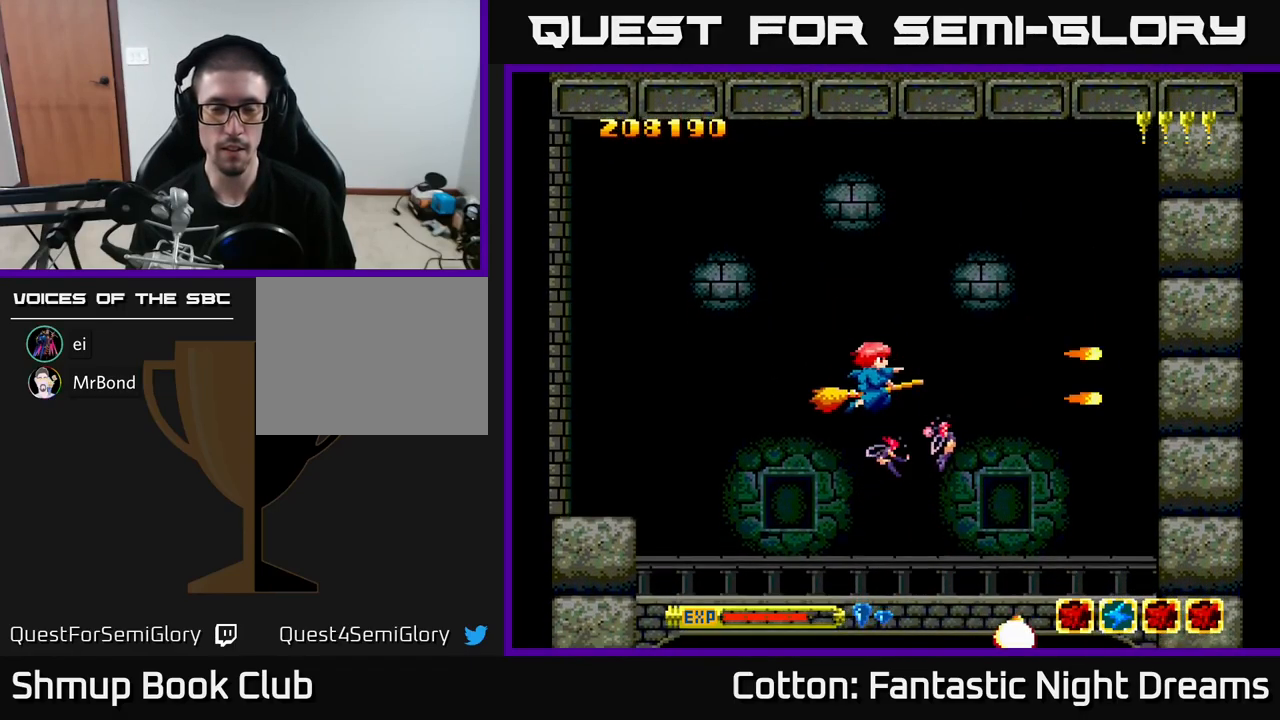
{"buttons": ["B", "Y", "DPAD_UP"], "right_stick": "center", "events": [[67, "B", "down"], [133, "DPAD_LEFT", "up"], [400, "DPAD_UP", "down"]]}
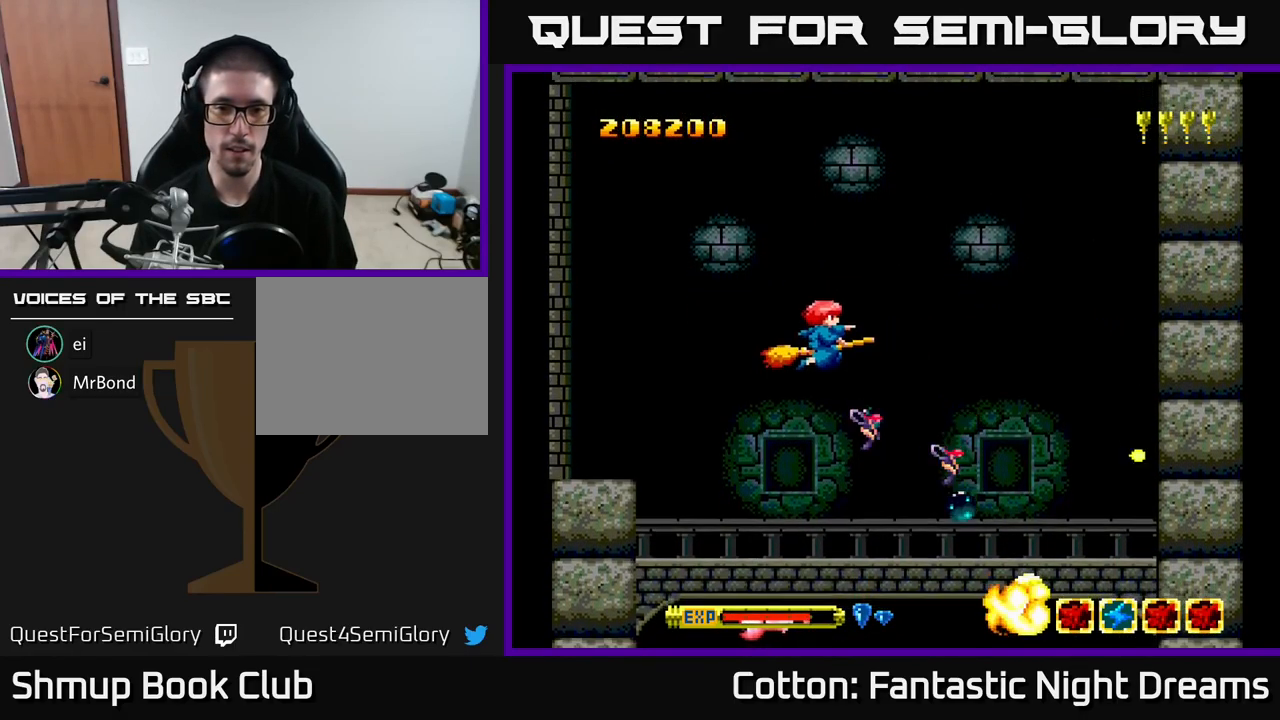
{"buttons": ["B", "Y", "DPAD_DOWN", "DPAD_LEFT"], "right_stick": "center", "events": [[117, "DPAD_LEFT", "down"], [133, "DPAD_UP", "up"], [250, "DPAD_DOWN", "down"]]}
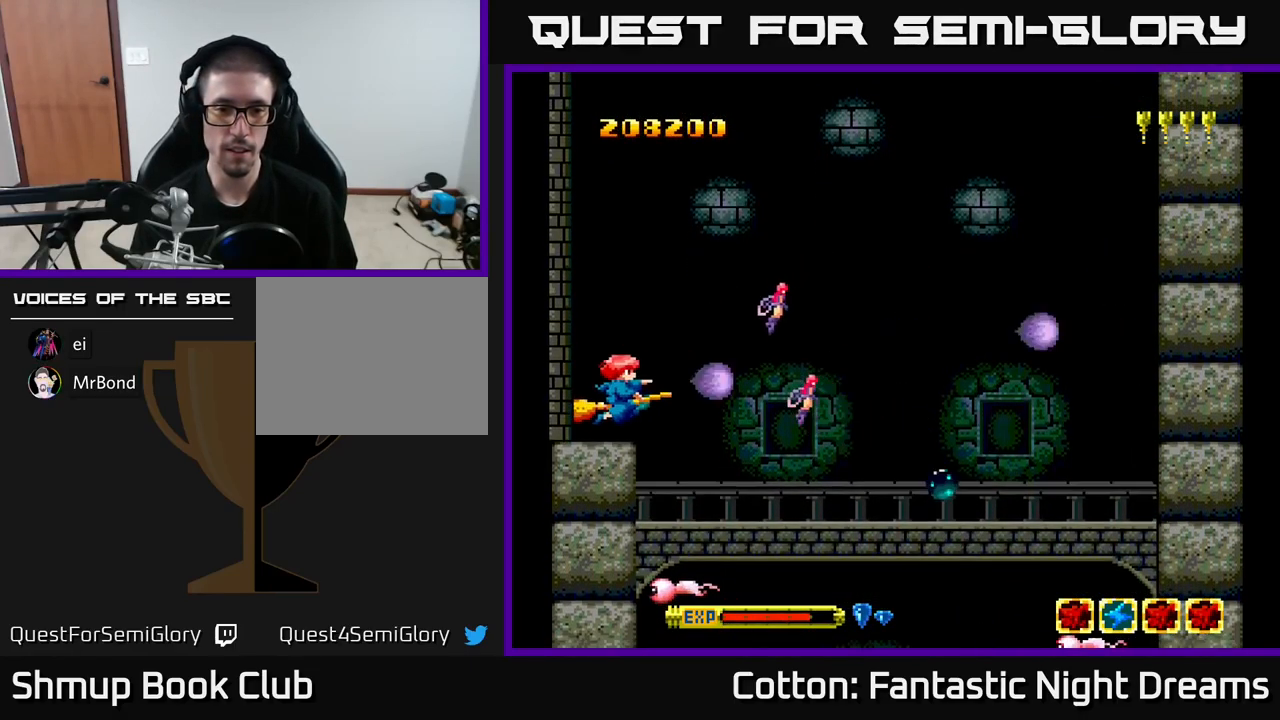
{"buttons": ["B", "Y"], "right_stick": "center", "events": [[17, "DPAD_DOWN", "up"], [50, "DPAD_LEFT", "up"], [300, "DPAD_RIGHT", "down"], [417, "DPAD_RIGHT", "up"]]}
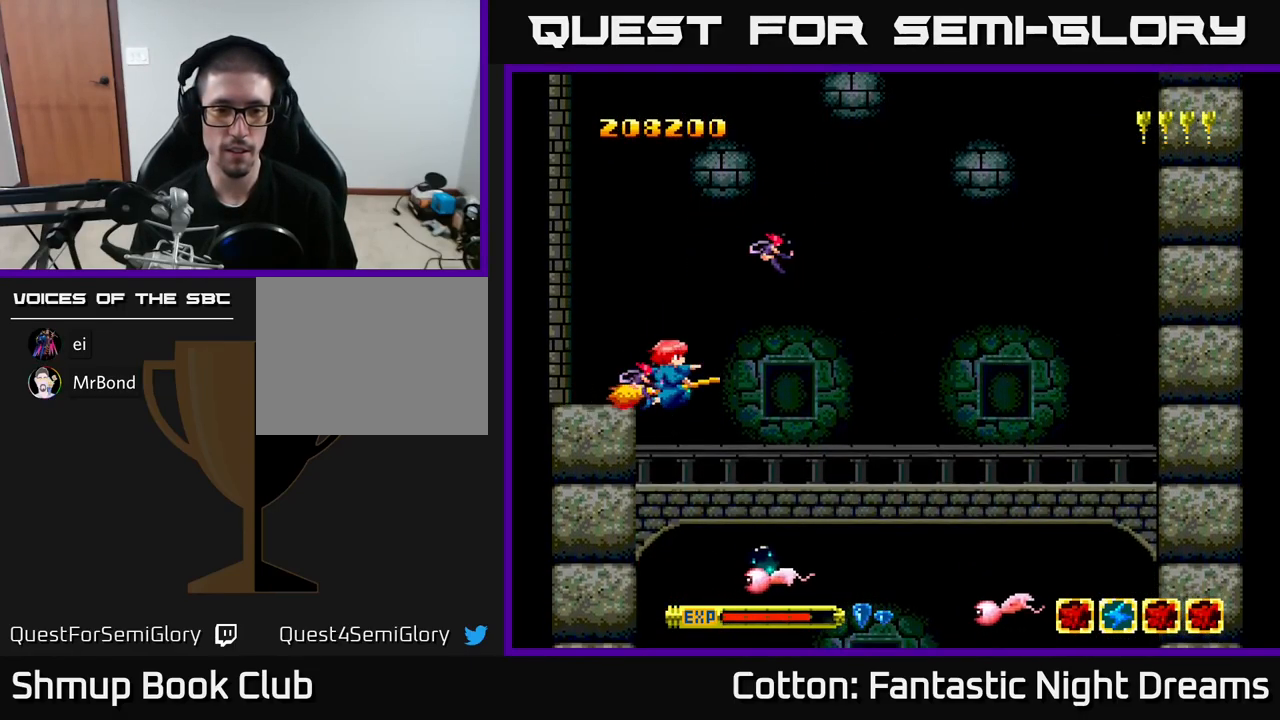
{"buttons": ["B", "Y", "DPAD_LEFT"], "right_stick": "center", "events": [[33, "DPAD_RIGHT", "down"], [150, "DPAD_DOWN", "down"], [367, "DPAD_RIGHT", "up"], [450, "DPAD_LEFT", "down"], [467, "DPAD_DOWN", "up"]]}
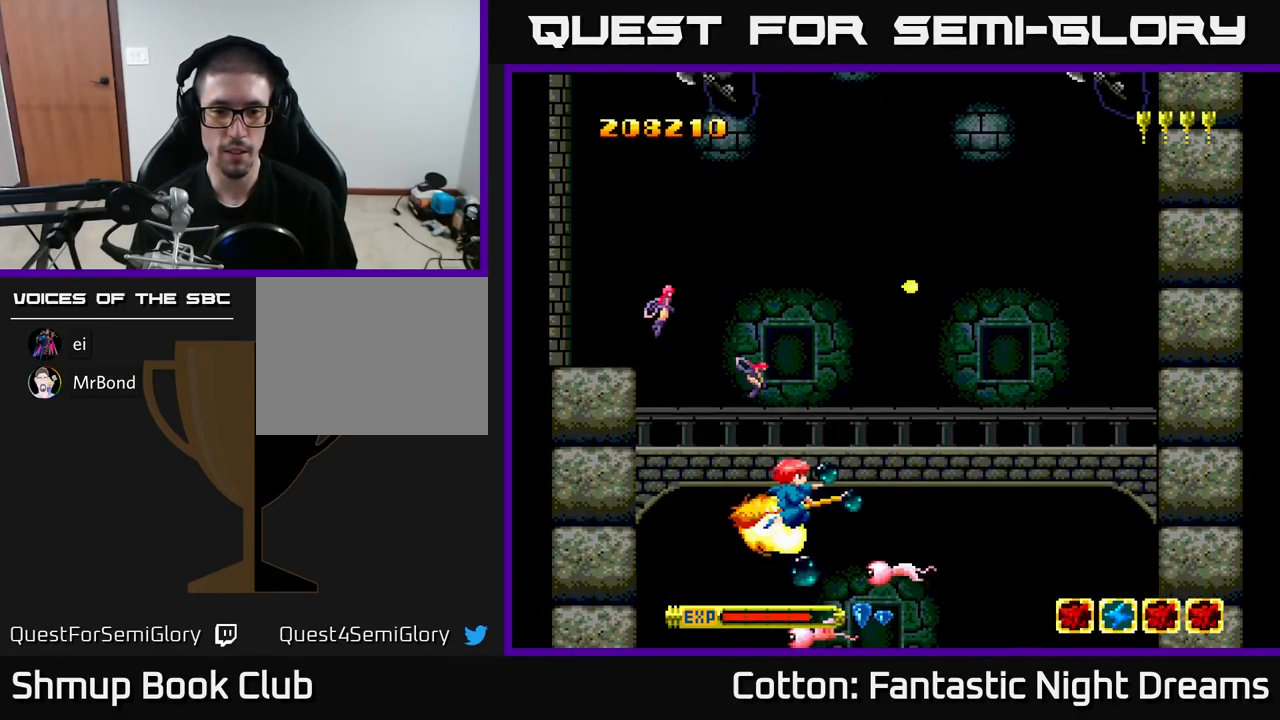
{"buttons": ["B", "Y", "DPAD_RIGHT"], "right_stick": "center", "events": [[50, "DPAD_UP", "down"], [167, "DPAD_UP", "up"], [217, "DPAD_DOWN", "down"], [283, "DPAD_DOWN", "up"], [350, "DPAD_UP", "down"], [367, "DPAD_LEFT", "up"], [483, "DPAD_UP", "up"], [499, "DPAD_RIGHT", "down"]]}
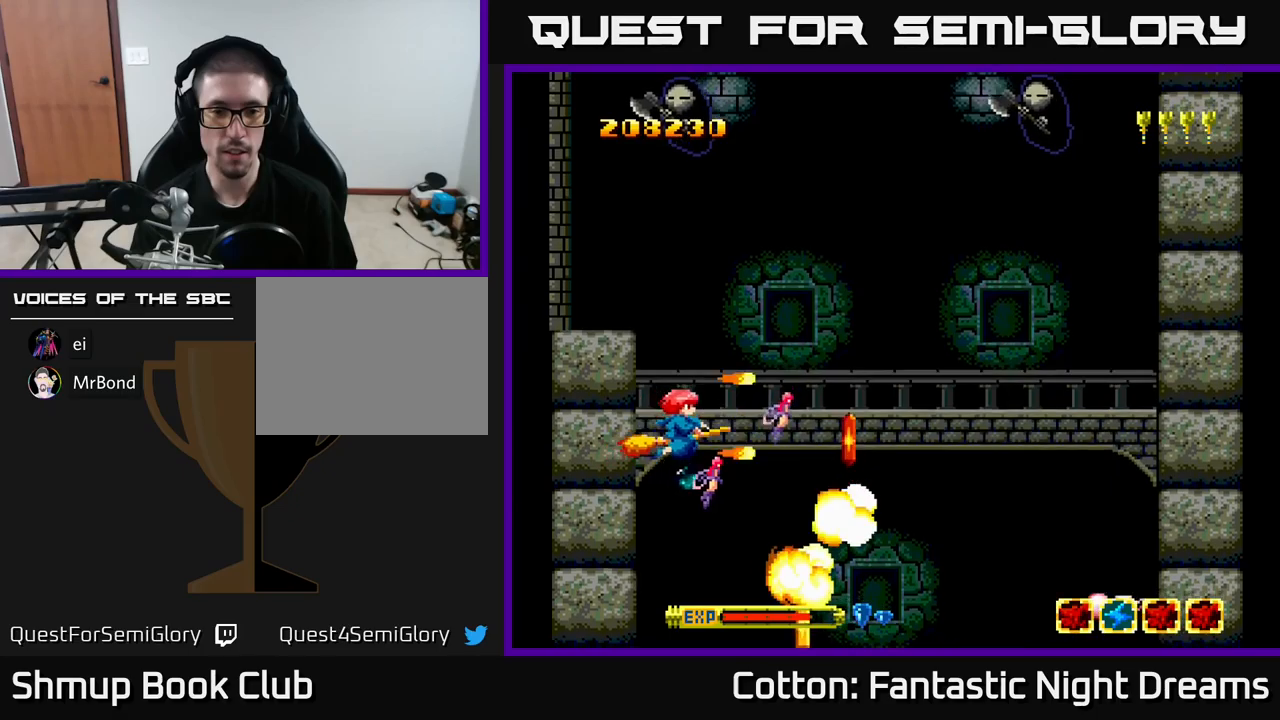
{"buttons": ["DPAD_UP"], "right_stick": "center", "events": [[117, "DPAD_DOWN", "down"], [267, "DPAD_DOWN", "up"], [300, "B", "up"], [300, "DPAD_UP", "down"], [300, "Y", "up"], [500, "DPAD_RIGHT", "up"]]}
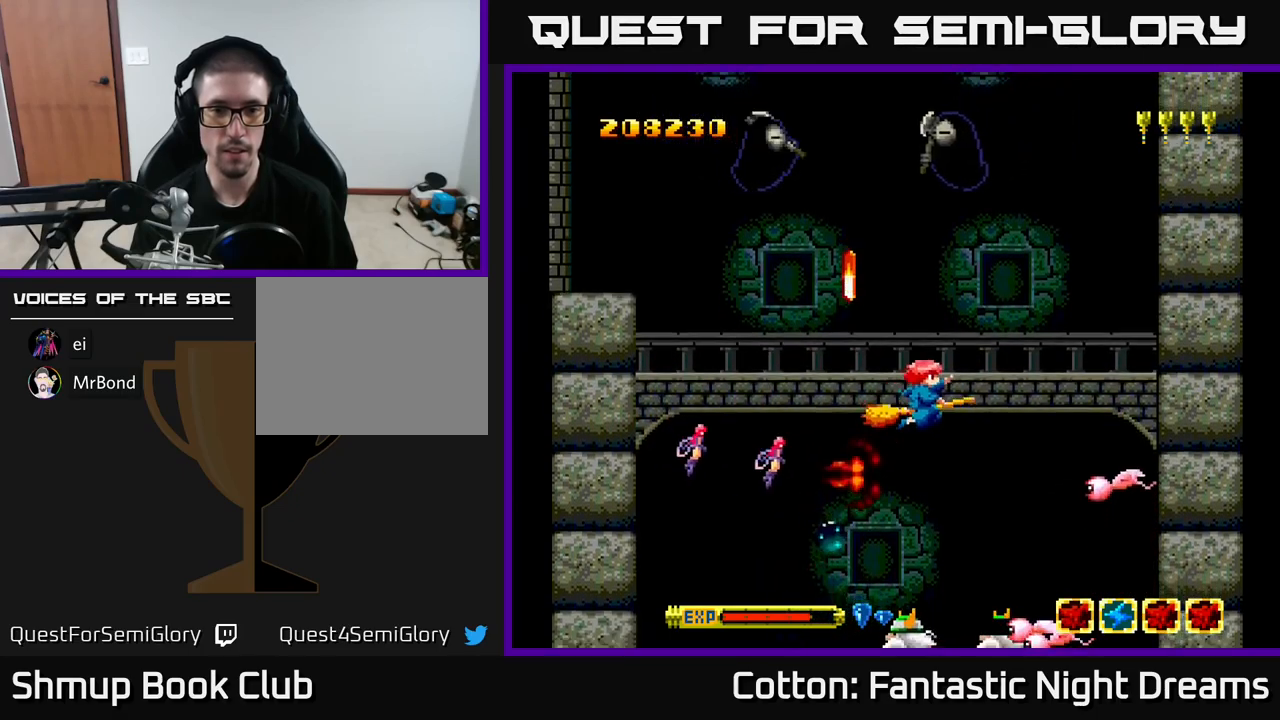
{"buttons": ["Y", "DPAD_UP", "DPAD_LEFT"], "right_stick": "center", "events": [[100, "DPAD_LEFT", "down"], [184, "DPAD_UP", "up"], [267, "DPAD_DOWN", "down"], [367, "Y", "down"], [384, "DPAD_DOWN", "up"], [434, "DPAD_UP", "down"]]}
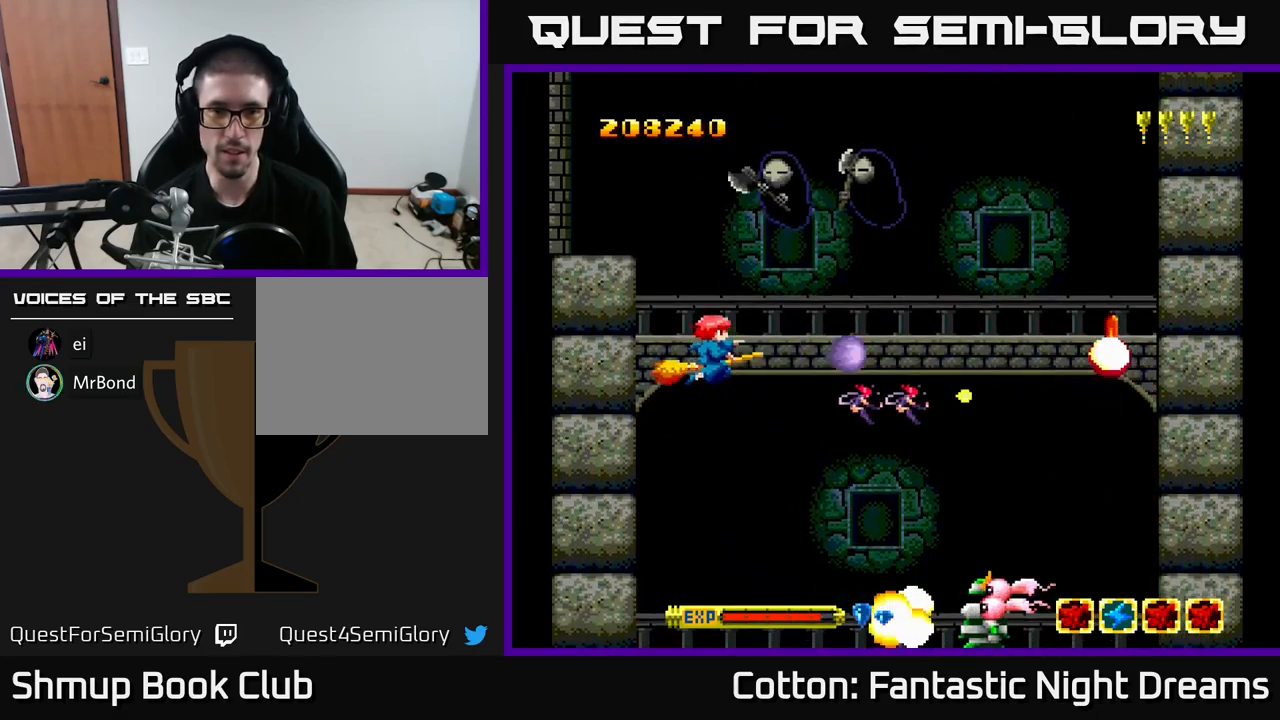
{"buttons": ["B", "Y", "DPAD_DOWN"], "right_stick": "center", "events": [[200, "B", "down"], [250, "DPAD_UP", "up"], [267, "DPAD_LEFT", "up"], [434, "DPAD_DOWN", "down"]]}
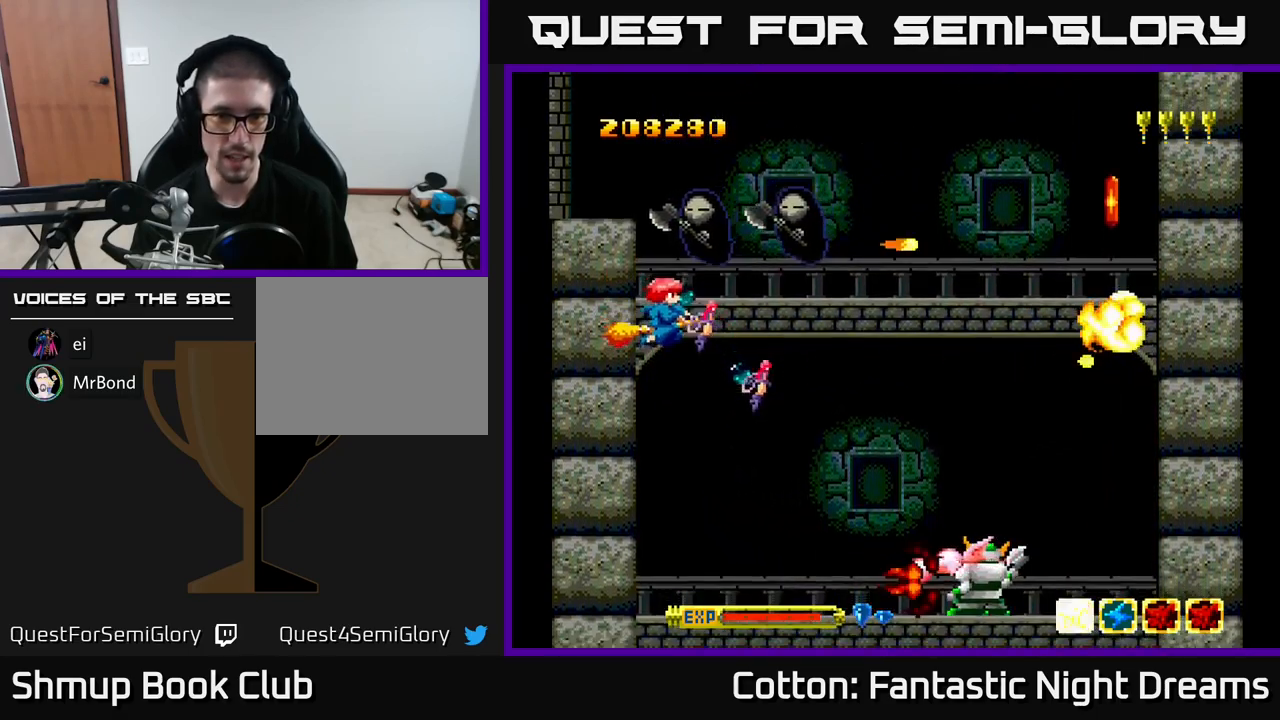
{"buttons": ["B", "Y"], "right_stick": "center", "events": [[17, "DPAD_DOWN", "up"], [267, "DPAD_DOWN", "down"], [400, "DPAD_DOWN", "up"]]}